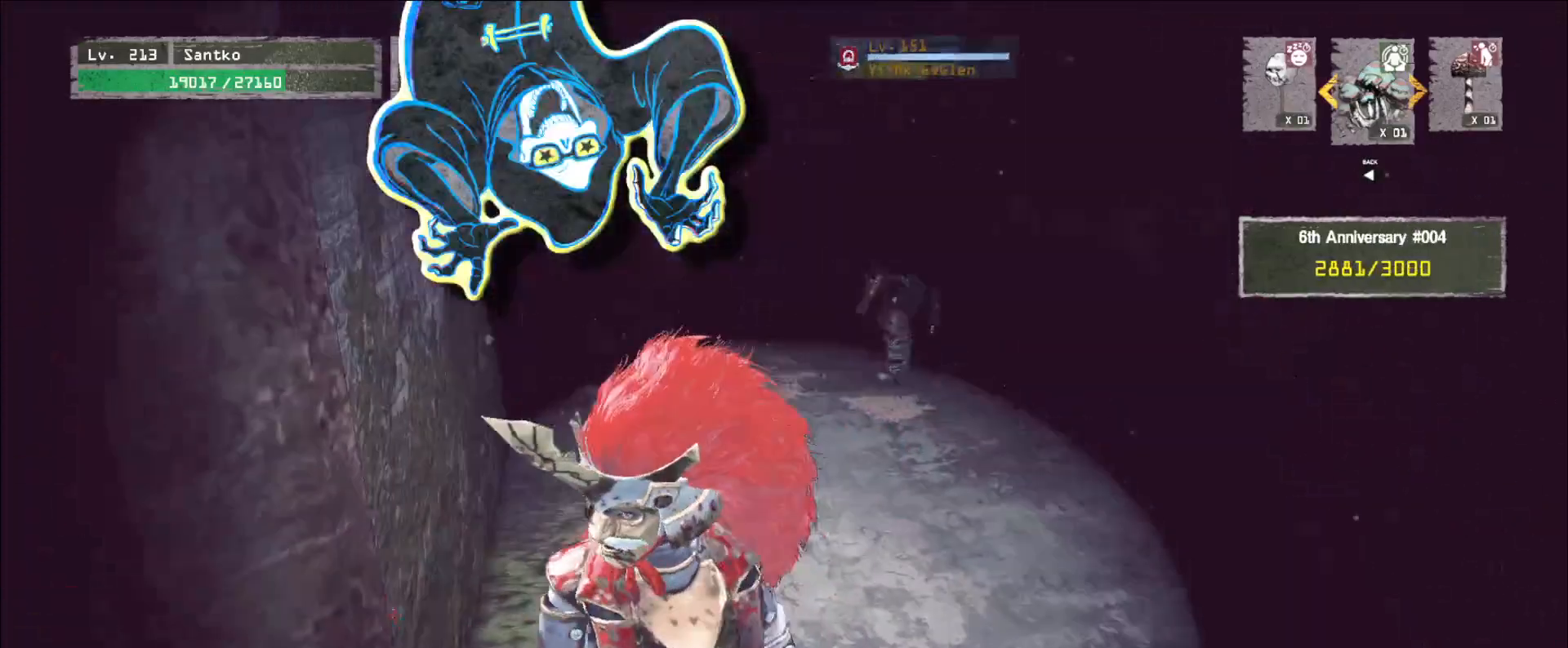
Gameplay with keyboard and mouse; each line is a JSON object with the keys and mouse buttons held at the frame after it. "events" lists presses ("down") and releases ("up") of "1", "2", "3", "4", "5", "a", "alt", "b", "c", "ctrl", "d", "e", "f", "g", "q", "r", "s", "shift", "space", "t", "tab", "v", "w", "x", "z", "mouse_left", "mouse_wheel", "mouse_right", "mouse_mb4" and "mouse_mb5" between this image and that frame as [ms after this image, input, new state], when the widget could be followed in between. "mouse_left", "mouse_wheel", "mouse_right", "mouse_mb4", "mouse_mb5" = the "left", "wheel", "right", "mb4", "mb5" buttons of the "mouse" list. No other keys are recorded. "wheel" means that the mouse wheel is clicked or scrolled. Not read: mouse_move.
{"keys": ["d", "w"], "mouse": [], "events": [[40, "2", "down"], [120, "2", "up"]]}
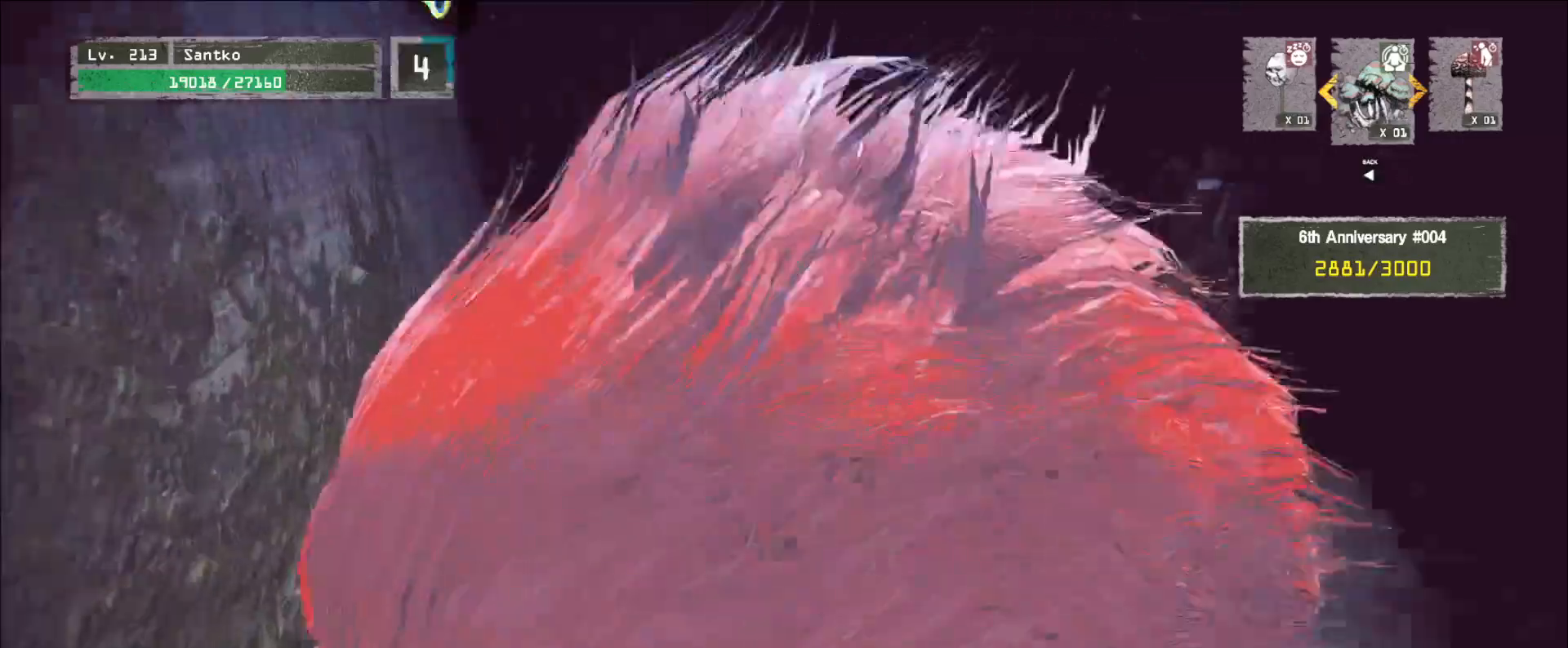
{"keys": ["d", "w"], "mouse": [], "events": []}
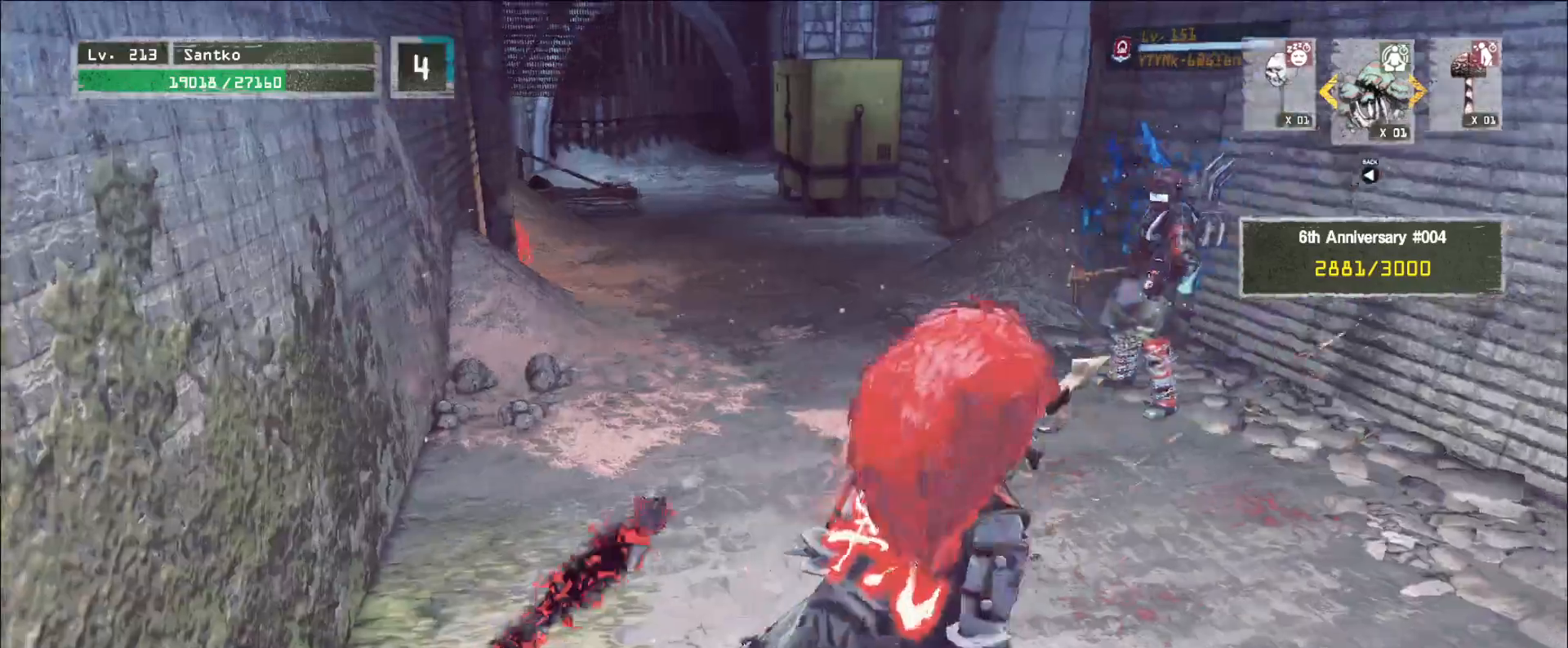
{"keys": ["a", "w"], "mouse": [], "events": [[80, "a", "down"], [120, "d", "up"], [160, "w", "up"], [240, "a", "up"], [240, "s", "down"], [320, "s", "up"], [320, "w", "down"], [360, "mouse_wheel", "down"], [440, "mouse_wheel", "up"], [480, "a", "down"]]}
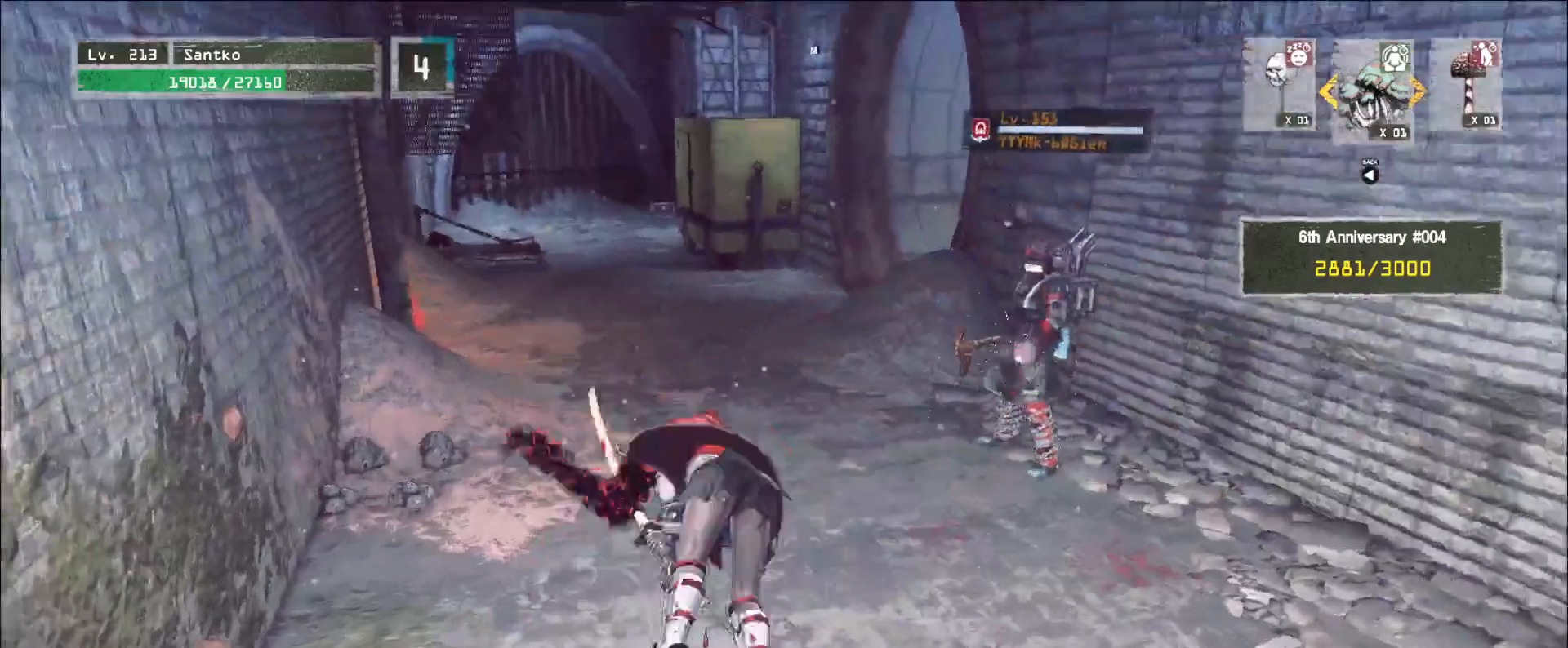
{"keys": ["a", "w"], "mouse": ["wheel"], "events": [[480, "mouse_wheel", "down"]]}
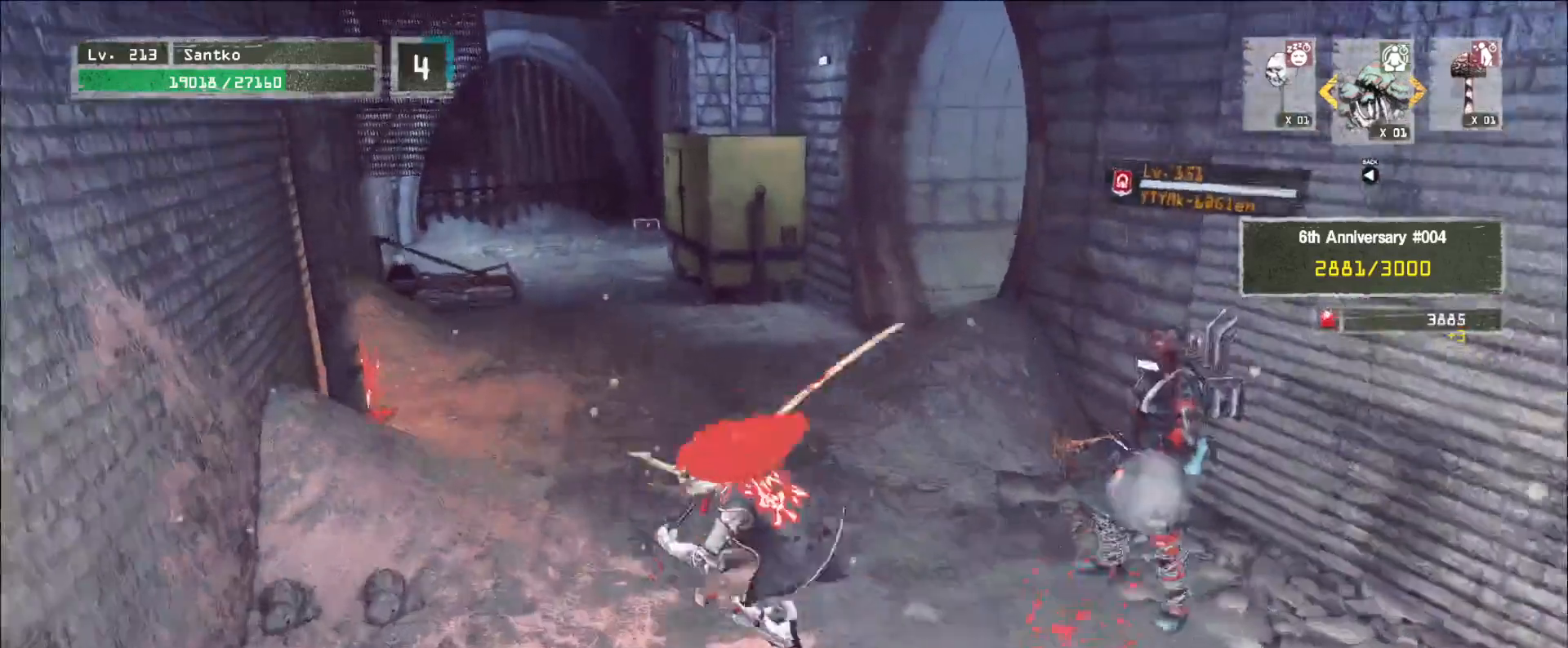
{"keys": ["w"], "mouse": [], "events": [[40, "mouse_wheel", "up"], [400, "a", "up"]]}
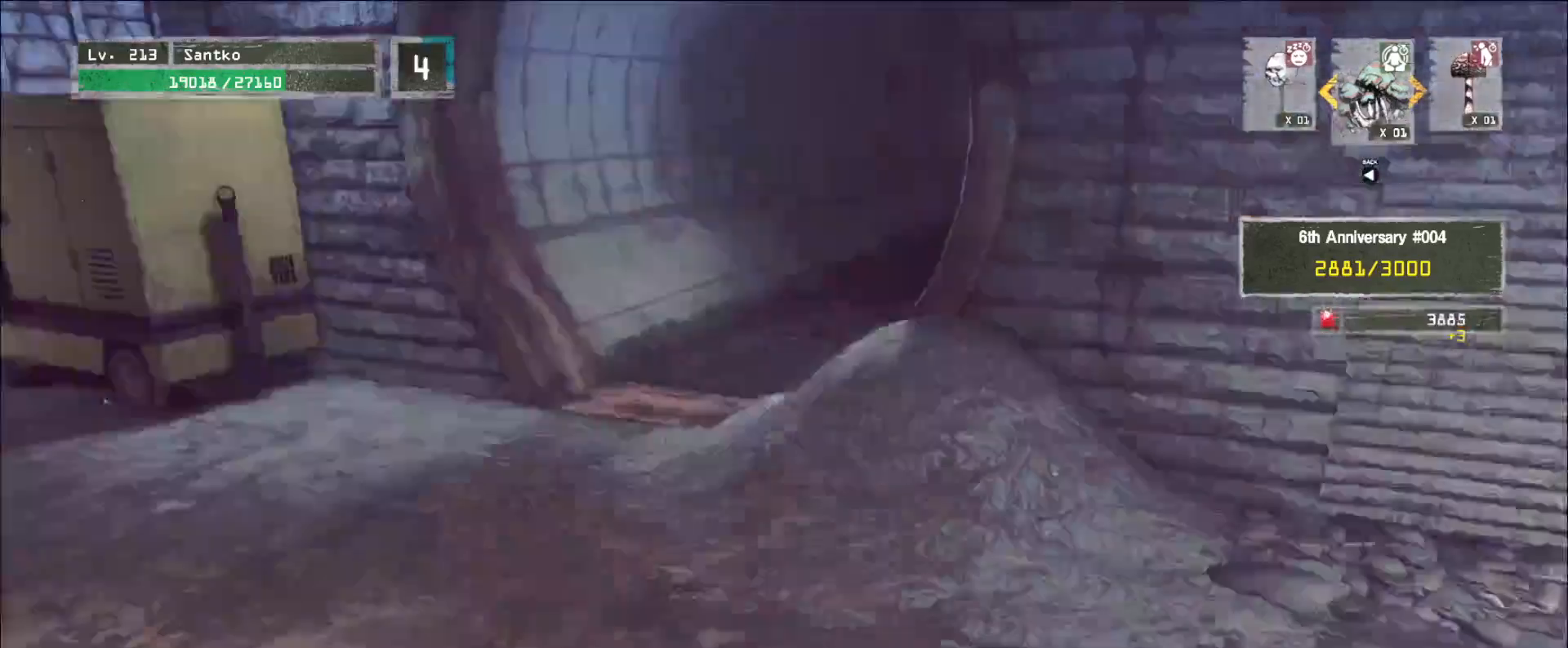
{"keys": ["a", "d", "s"], "mouse": [], "events": [[360, "a", "down"], [440, "w", "up"], [520, "d", "down"], [520, "s", "down"]]}
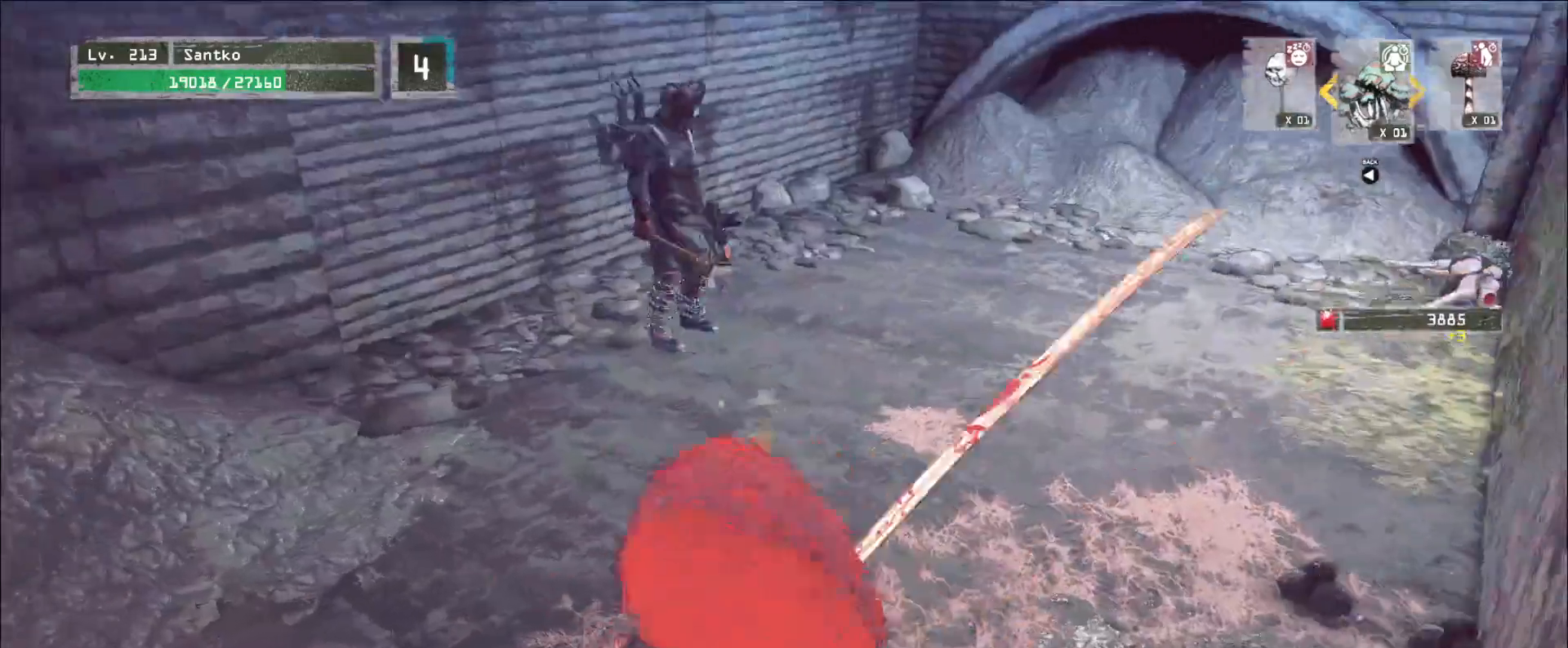
{"keys": ["a"], "mouse": [], "events": [[80, "a", "up"], [160, "s", "up"], [240, "a", "down"], [240, "d", "up"]]}
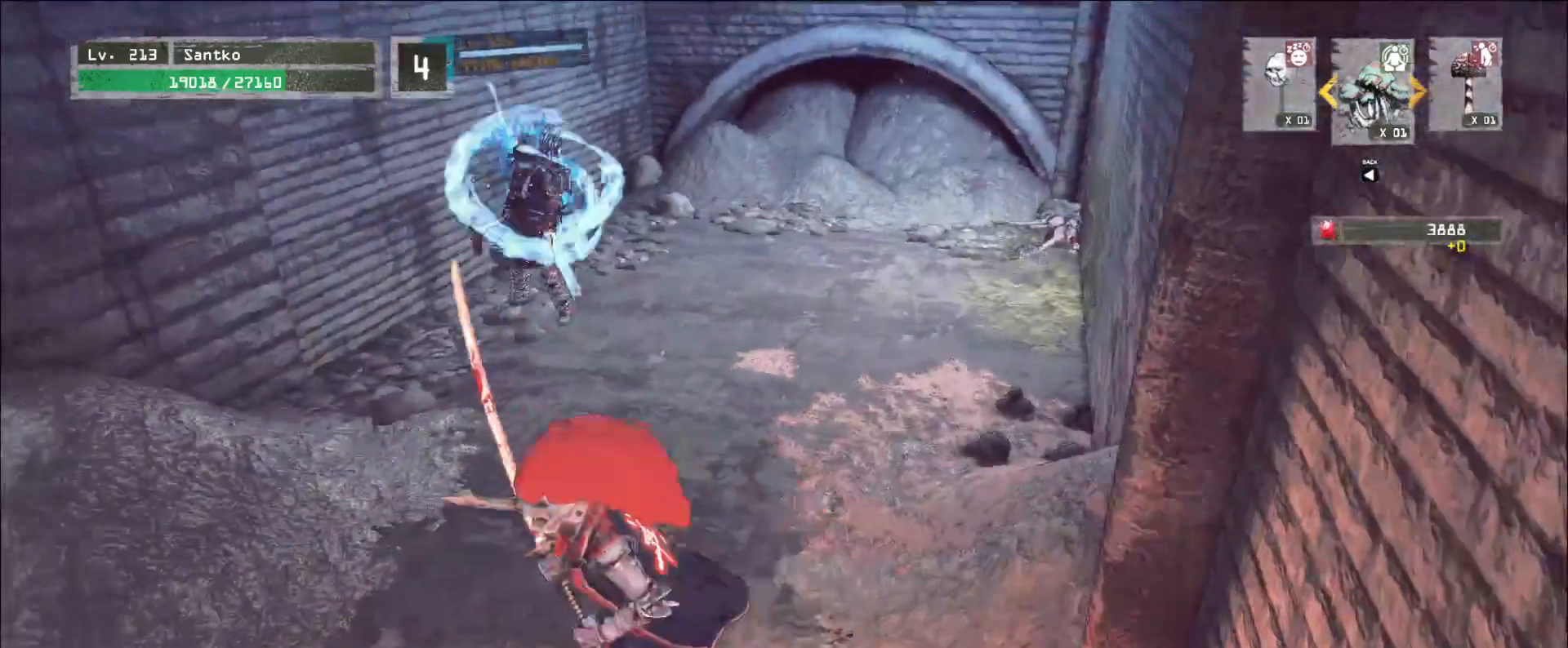
{"keys": ["d"], "mouse": [], "events": [[320, "s", "down"], [360, "a", "up"], [400, "d", "down"], [520, "s", "up"]]}
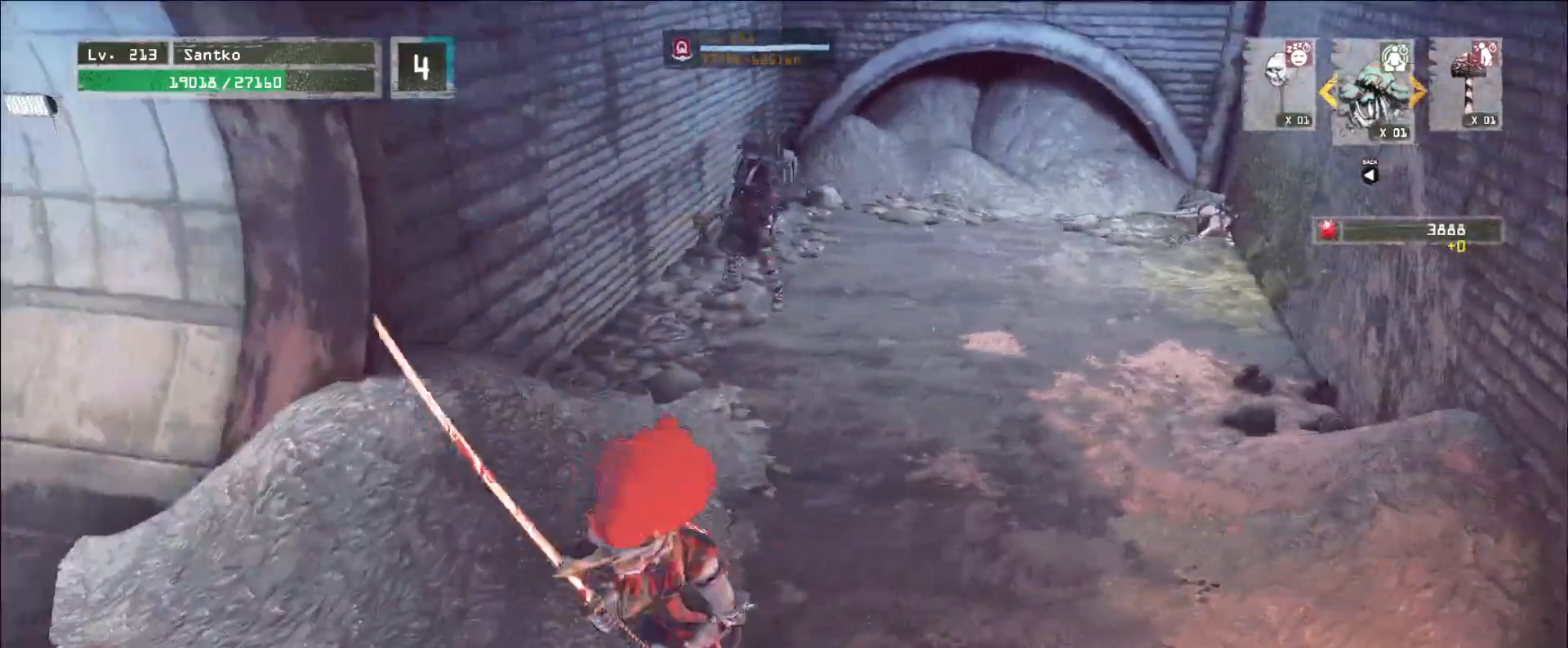
{"keys": [], "mouse": [], "events": [[40, "d", "up"]]}
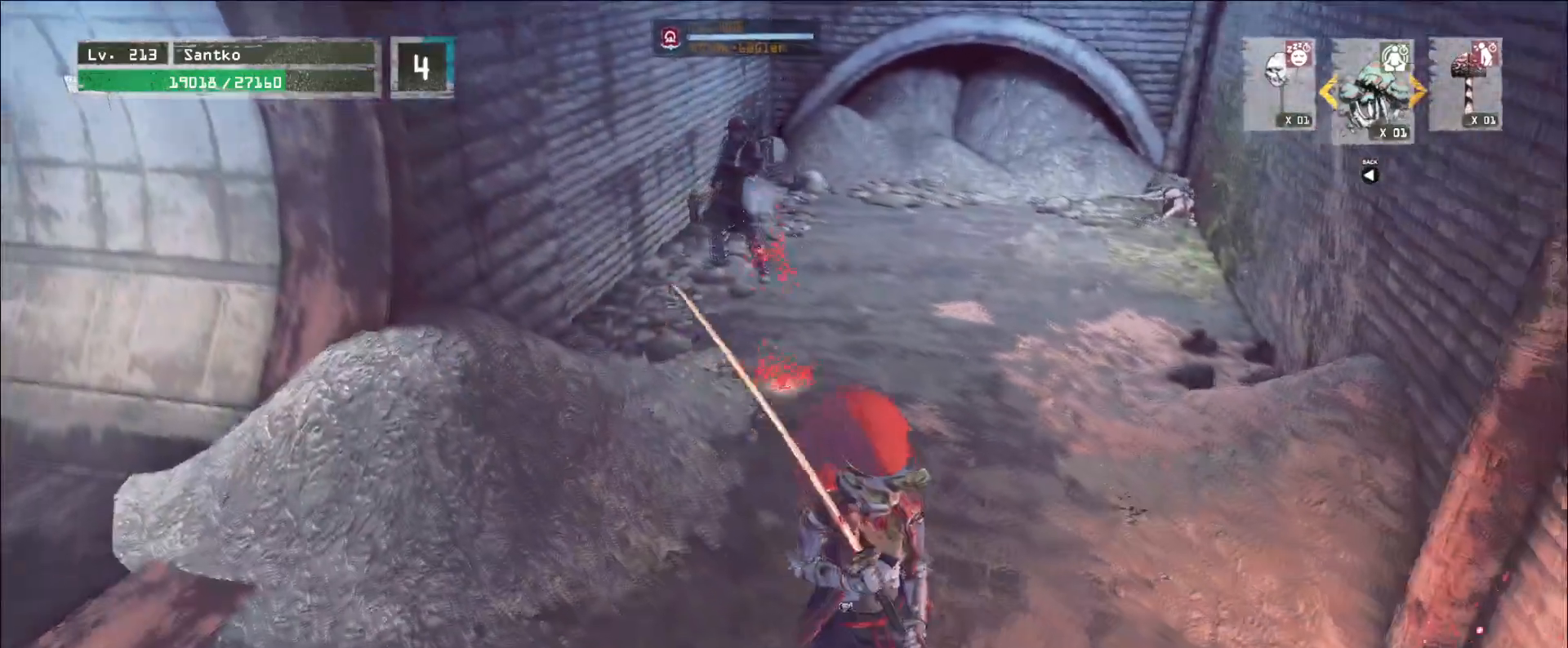
{"keys": [], "mouse": [], "events": []}
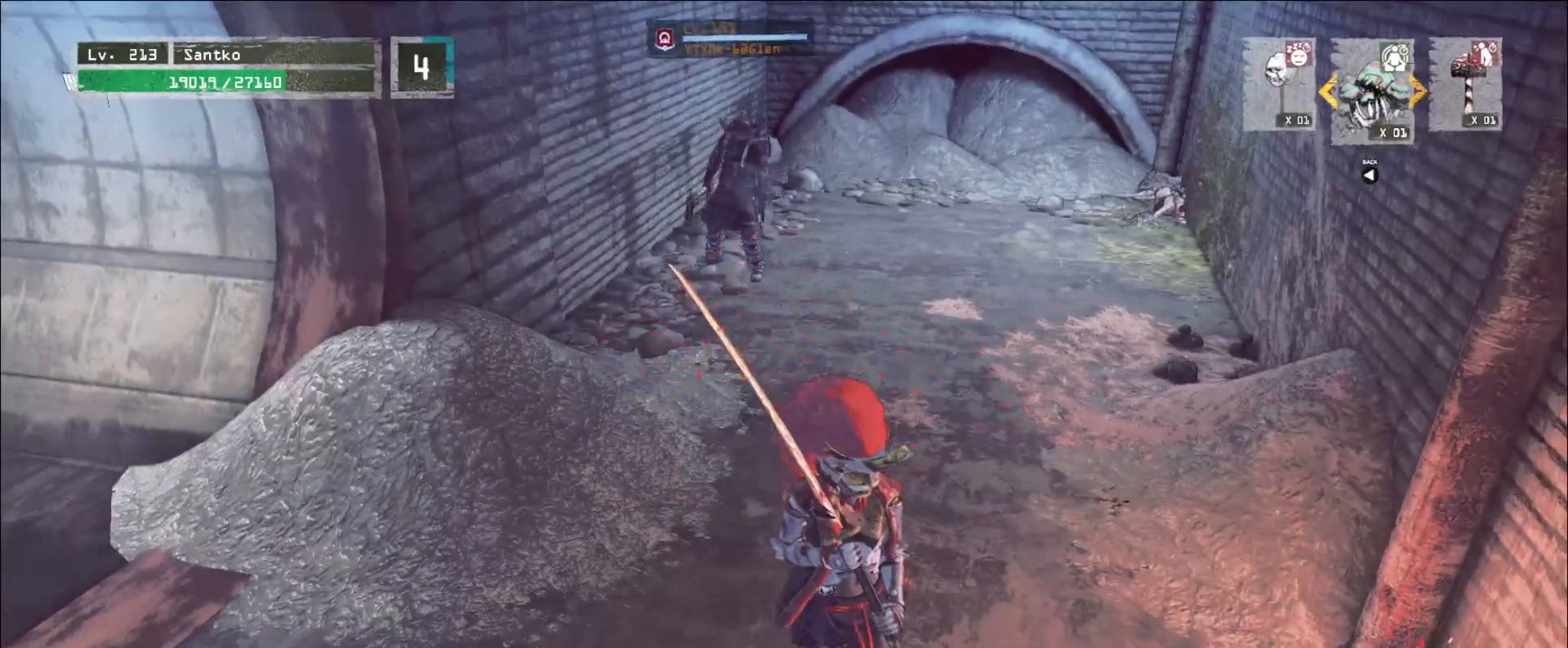
{"keys": ["a", "w"], "mouse": [], "events": [[80, "w", "down"], [480, "a", "down"]]}
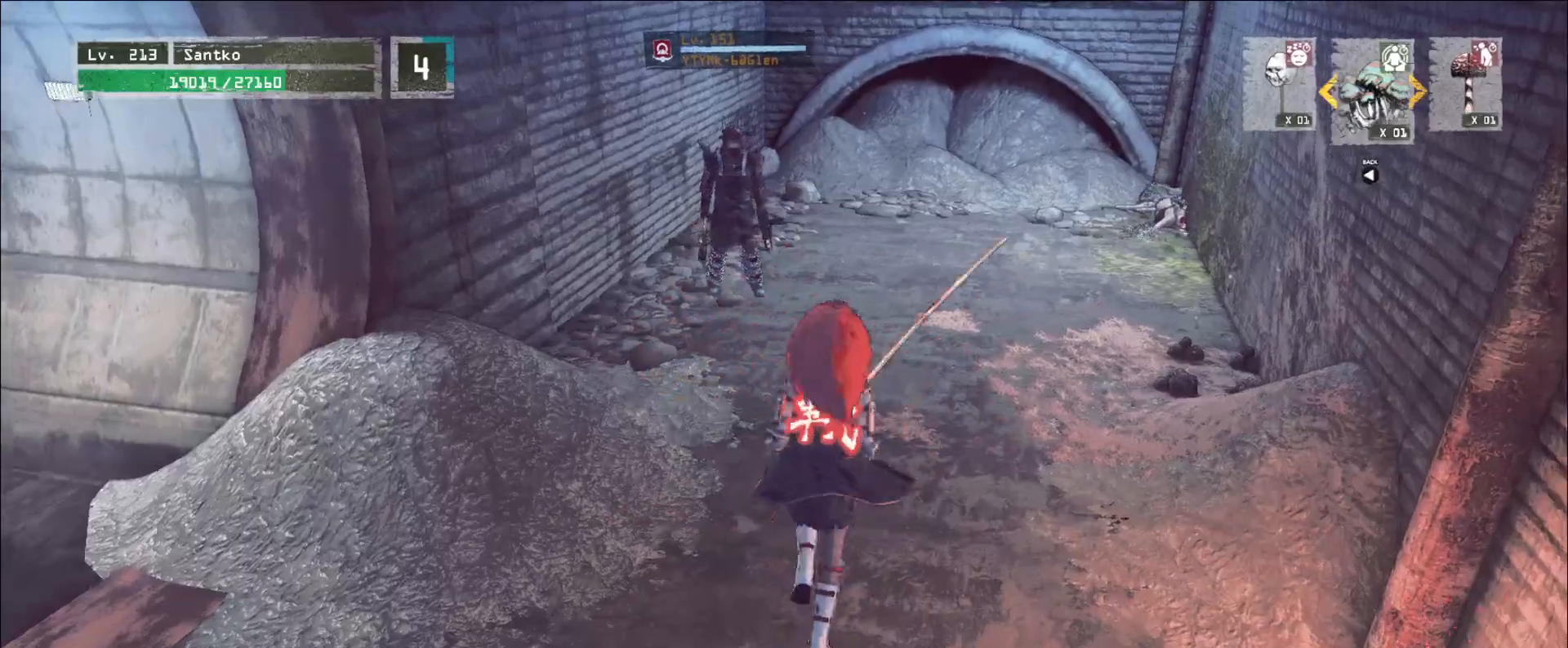
{"keys": ["d", "w"], "mouse": [], "events": [[40, "w", "up"], [120, "s", "down"], [160, "a", "up"], [200, "d", "down"], [280, "s", "up"], [440, "w", "down"]]}
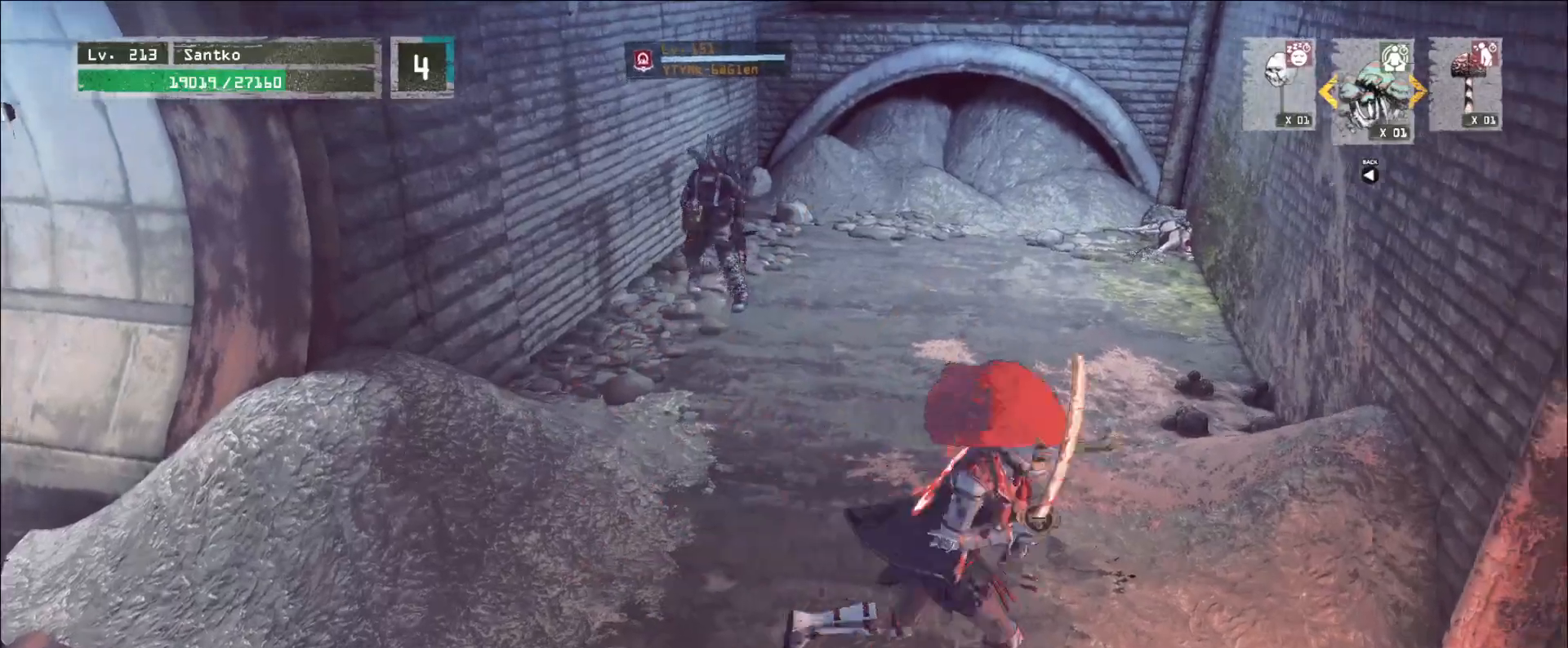
{"keys": ["d", "w"], "mouse": [], "events": [[40, "d", "up"], [120, "a", "down"], [160, "w", "up"], [280, "a", "up"], [280, "s", "down"], [360, "d", "down"], [360, "s", "up"], [440, "w", "down"]]}
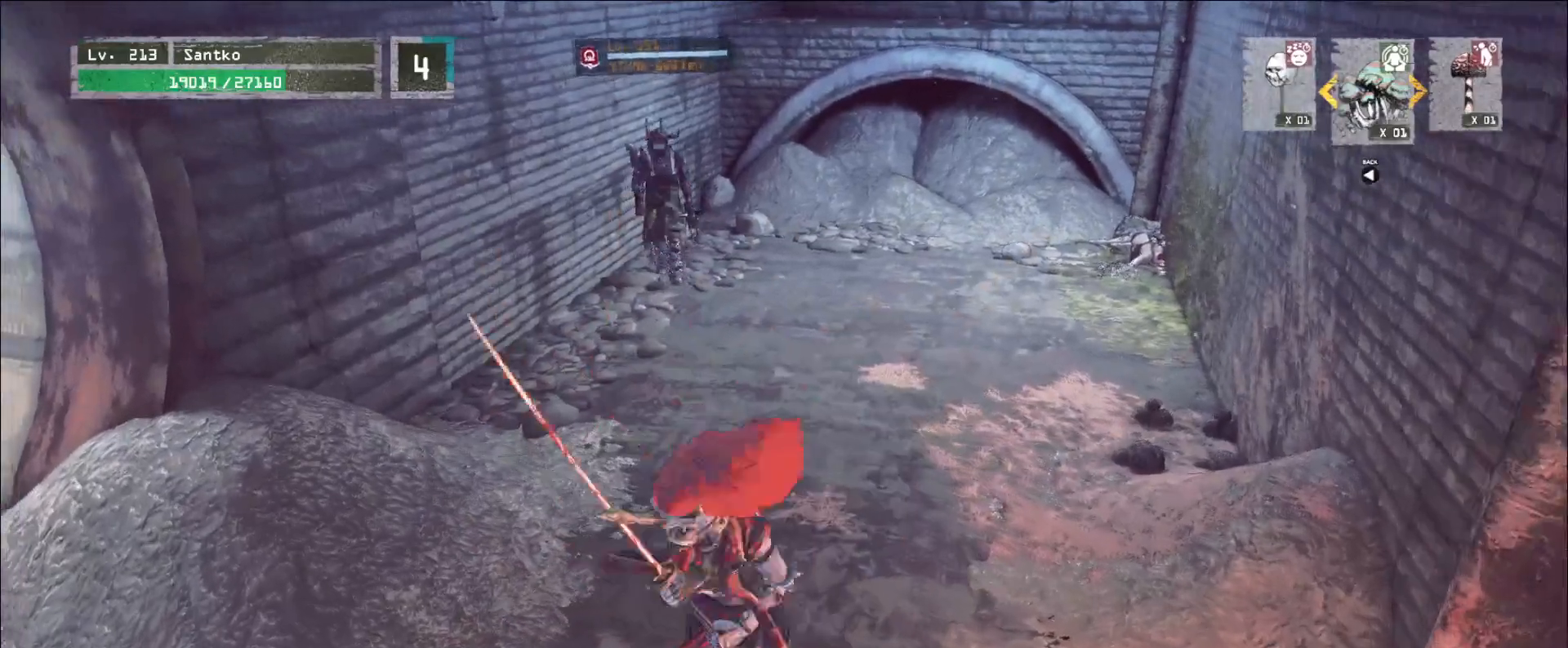
{"keys": ["a", "w"], "mouse": [], "events": [[40, "d", "up"], [80, "a", "down"], [120, "w", "up"], [200, "s", "down"], [240, "a", "up"], [320, "d", "down"], [320, "s", "up"], [400, "w", "down"], [440, "d", "up"], [520, "a", "down"]]}
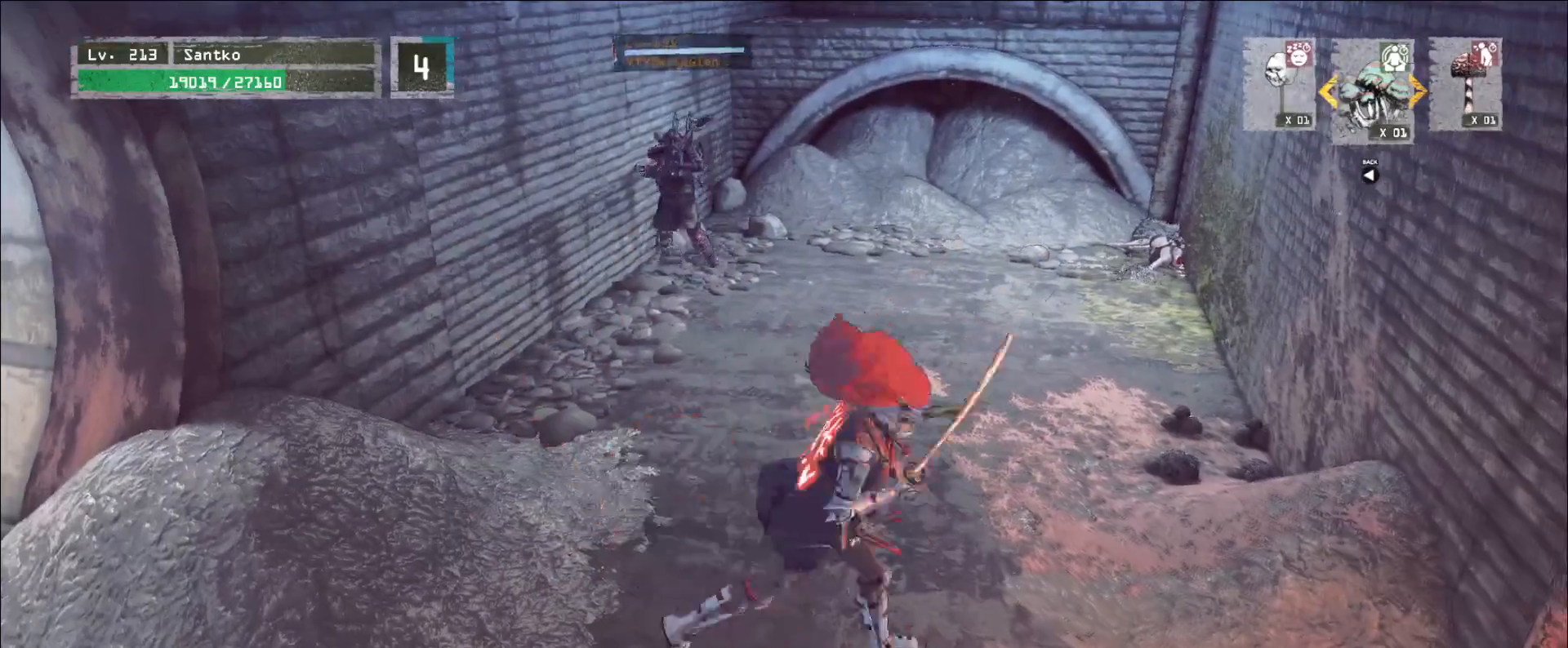
{"keys": ["w"], "mouse": [], "events": [[40, "w", "up"], [120, "s", "down"], [200, "a", "up"], [200, "d", "down"], [200, "s", "up"], [320, "w", "down"], [360, "d", "up"]]}
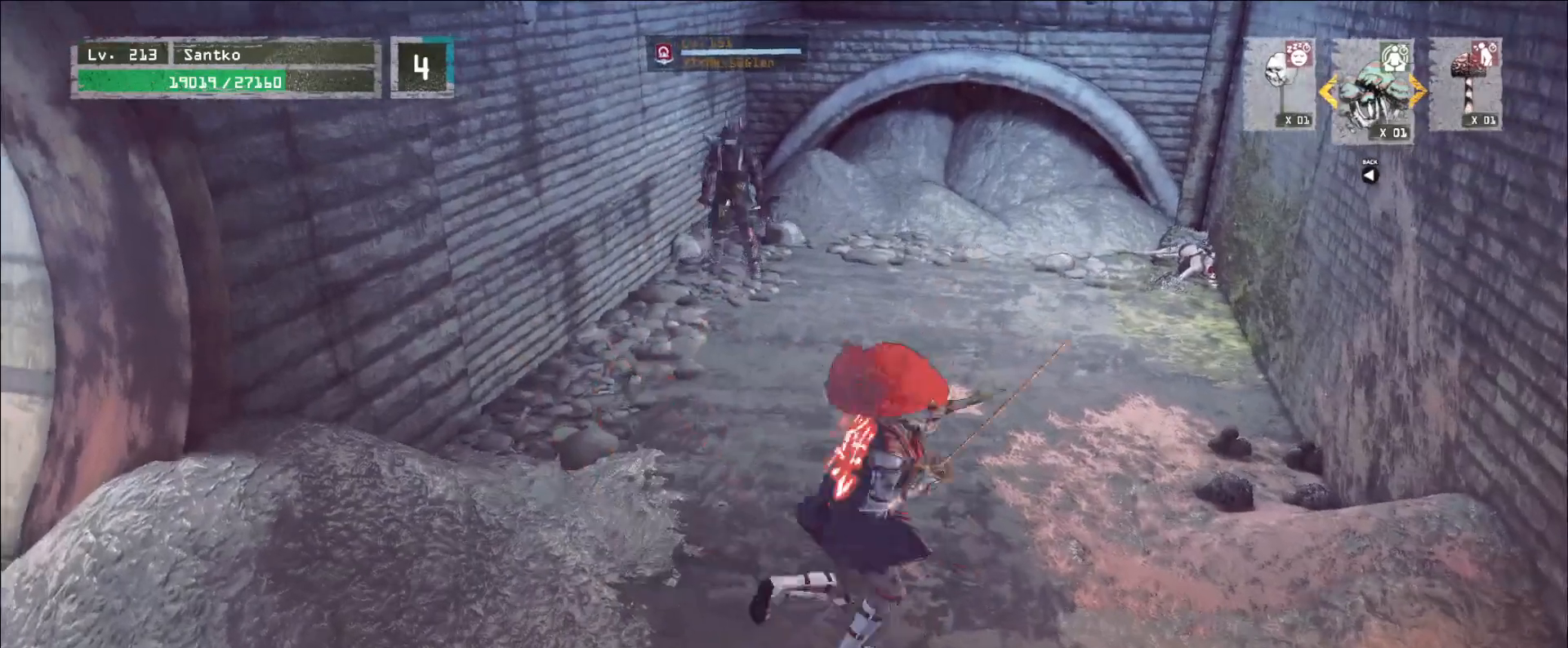
{"keys": ["w"], "mouse": [], "events": [[80, "a", "down"], [120, "w", "up"], [160, "s", "down"], [240, "a", "up"], [280, "d", "down"], [280, "s", "up"], [400, "w", "down"], [480, "d", "up"]]}
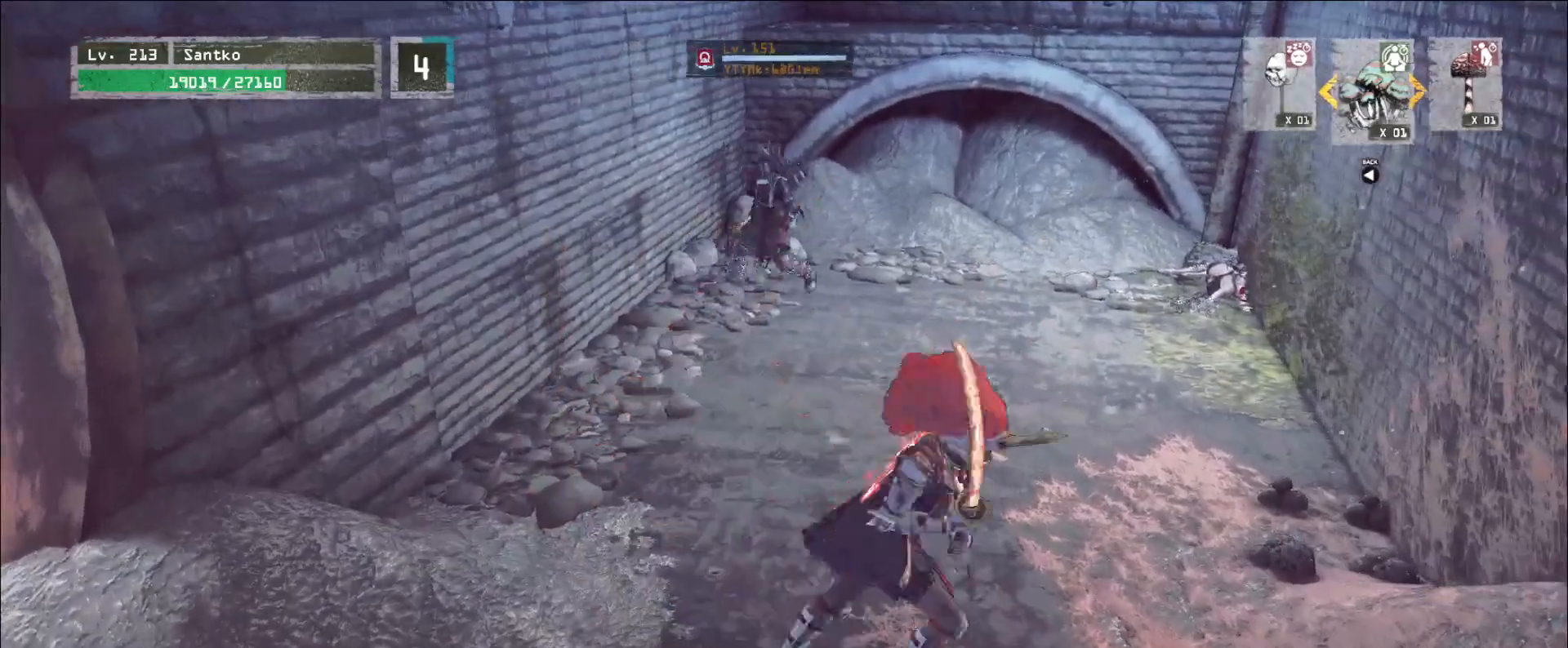
{"keys": ["d", "w"], "mouse": [], "events": [[80, "a", "down"], [120, "w", "up"], [200, "s", "down"], [240, "a", "up"], [320, "d", "down"], [320, "s", "up"], [440, "w", "down"]]}
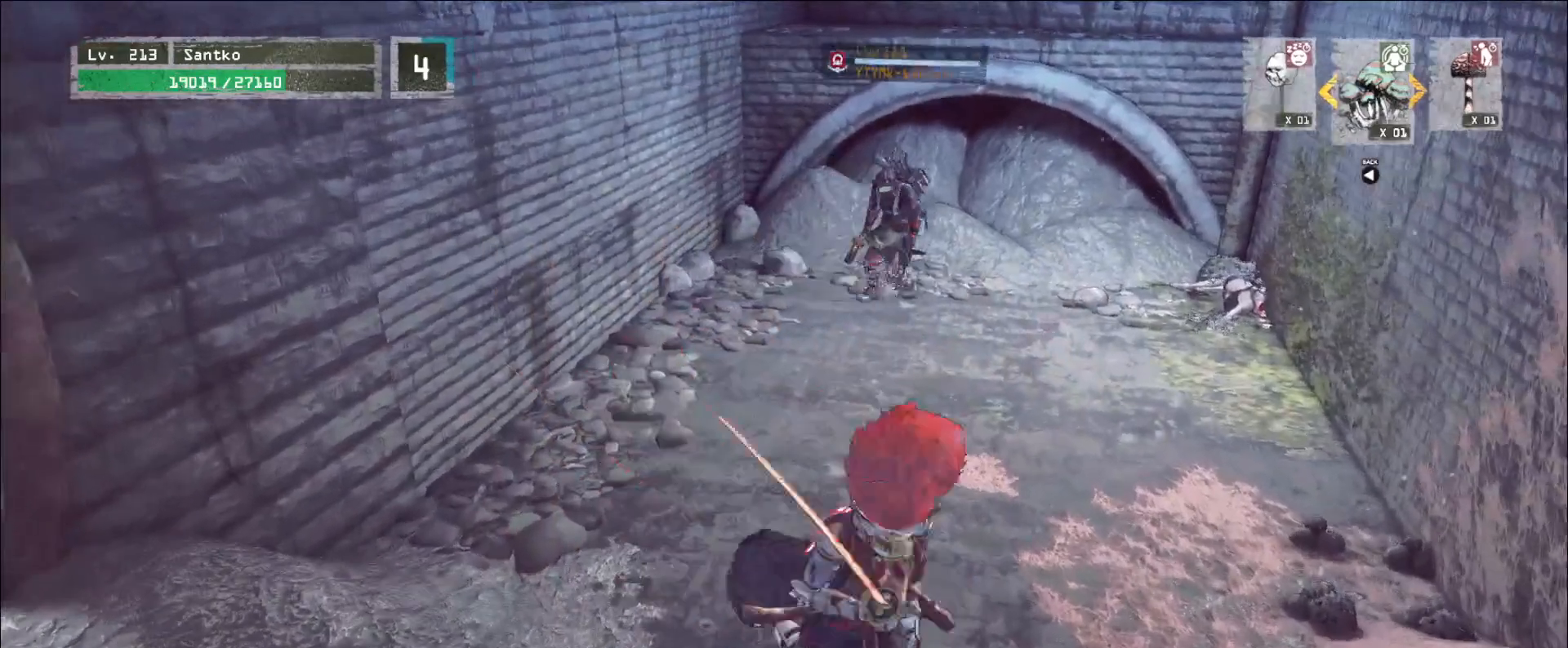
{"keys": ["d", "w"], "mouse": [], "events": [[40, "d", "up"], [120, "a", "down"], [160, "w", "up"], [320, "s", "down"], [360, "a", "up"], [400, "d", "down"], [440, "s", "up"], [520, "w", "down"]]}
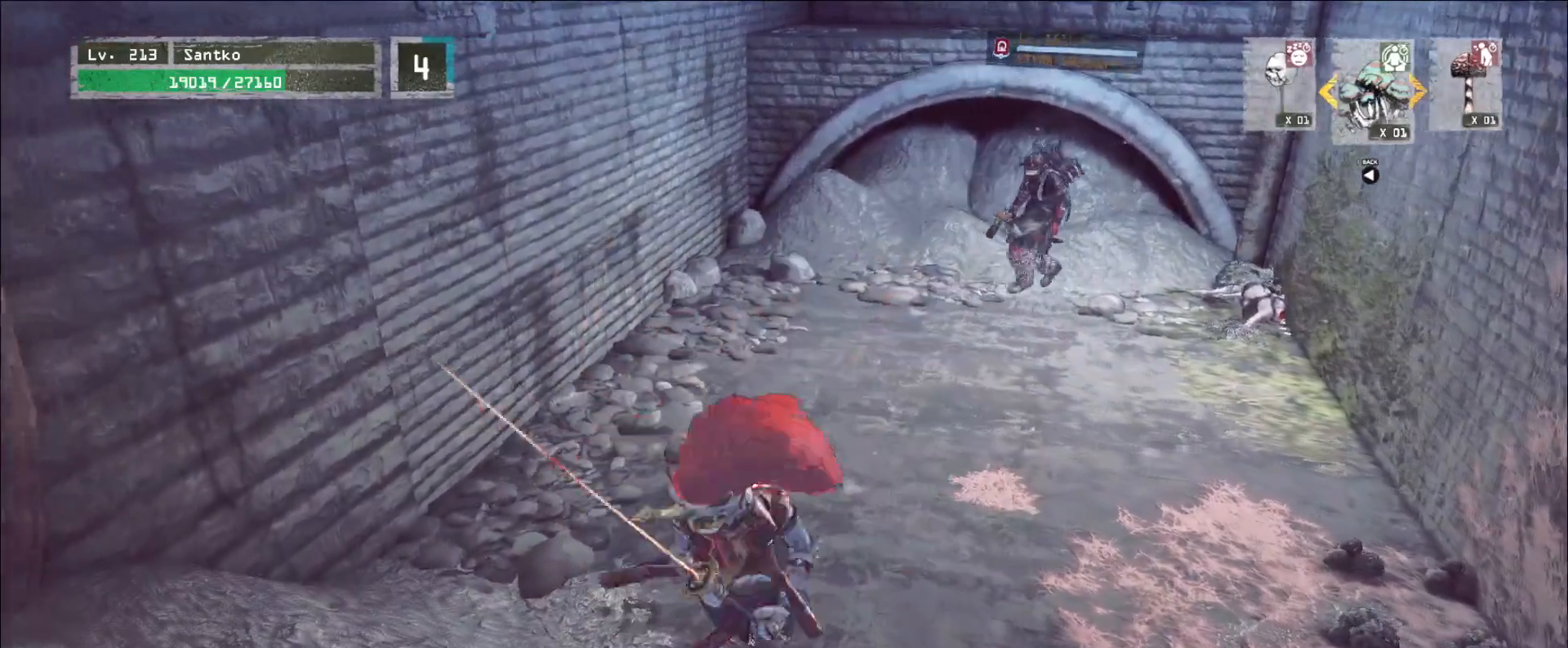
{"keys": ["d"], "mouse": [], "events": [[160, "d", "up"], [200, "a", "down"], [240, "w", "up"], [360, "s", "down"], [400, "a", "up"], [440, "d", "down"], [440, "s", "up"]]}
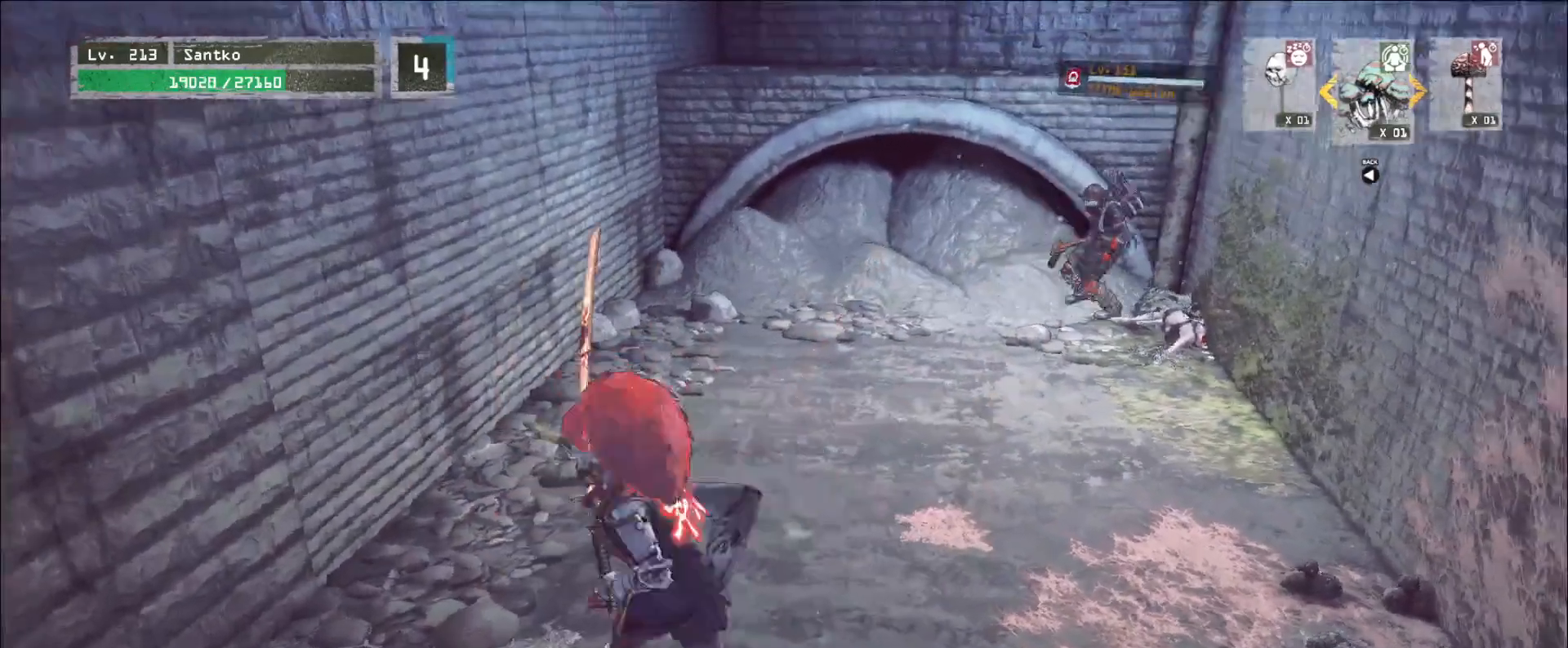
{"keys": ["d"], "mouse": [], "events": [[40, "w", "down"], [120, "d", "up"], [200, "a", "down"], [280, "w", "up"], [400, "s", "down"], [440, "a", "up"], [480, "d", "down"], [480, "s", "up"]]}
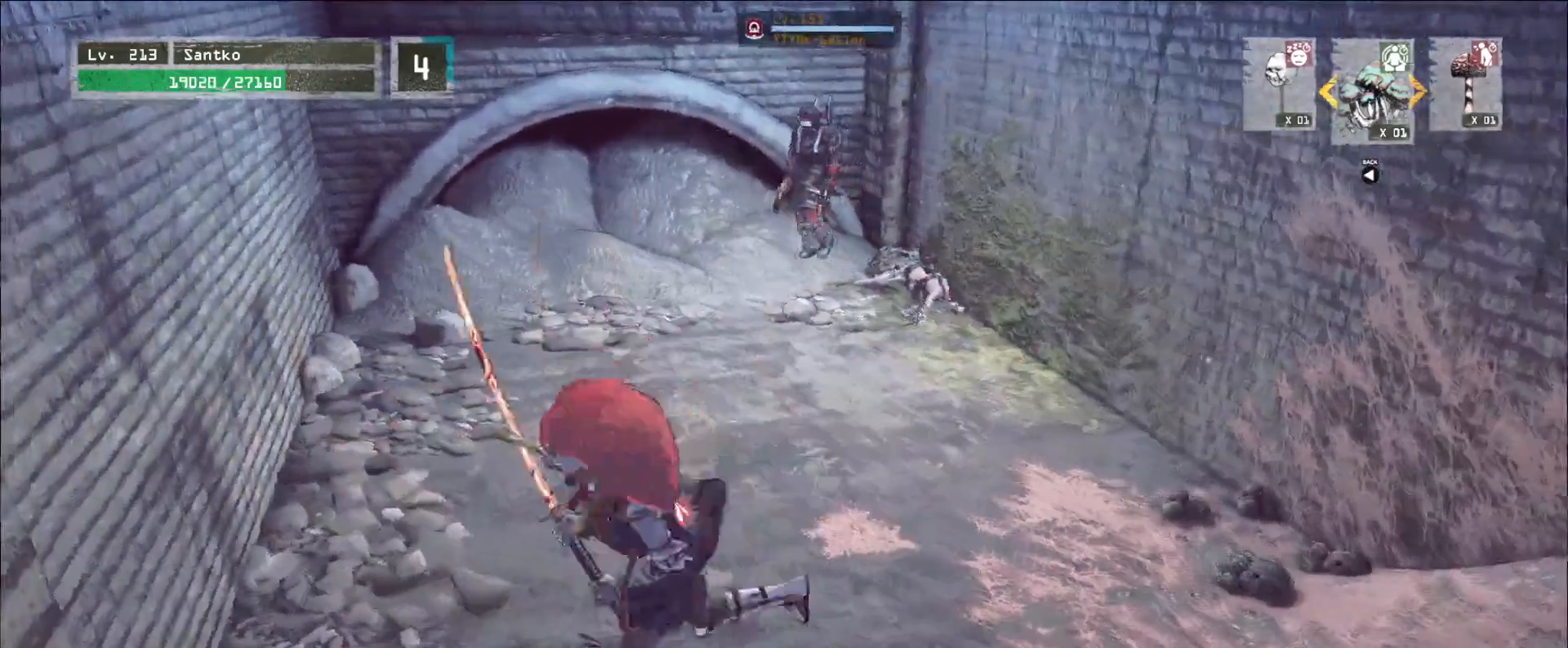
{"keys": ["w"], "mouse": [], "events": [[80, "w", "down"], [120, "d", "up"], [400, "2", "down"], [480, "2", "up"]]}
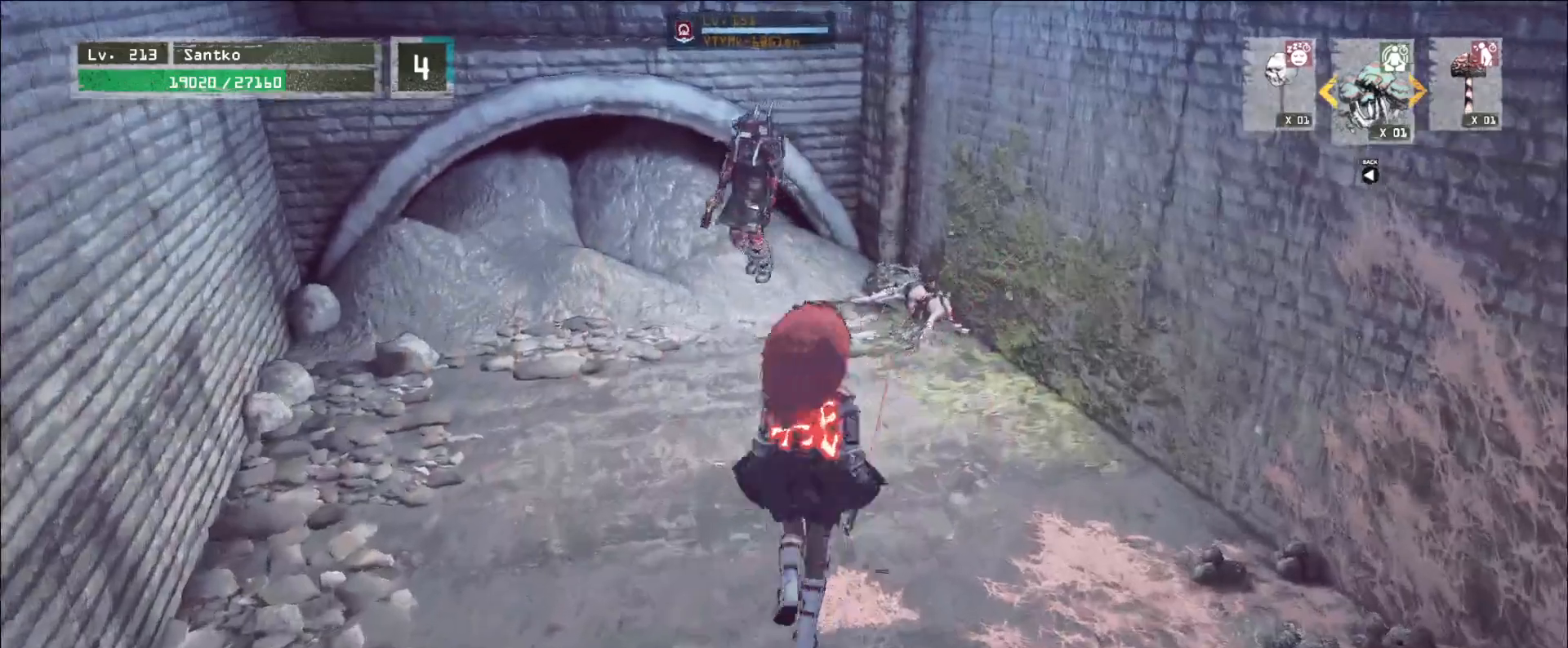
{"keys": ["w"], "mouse": ["right"], "events": [[520, "mouse_right", "down"]]}
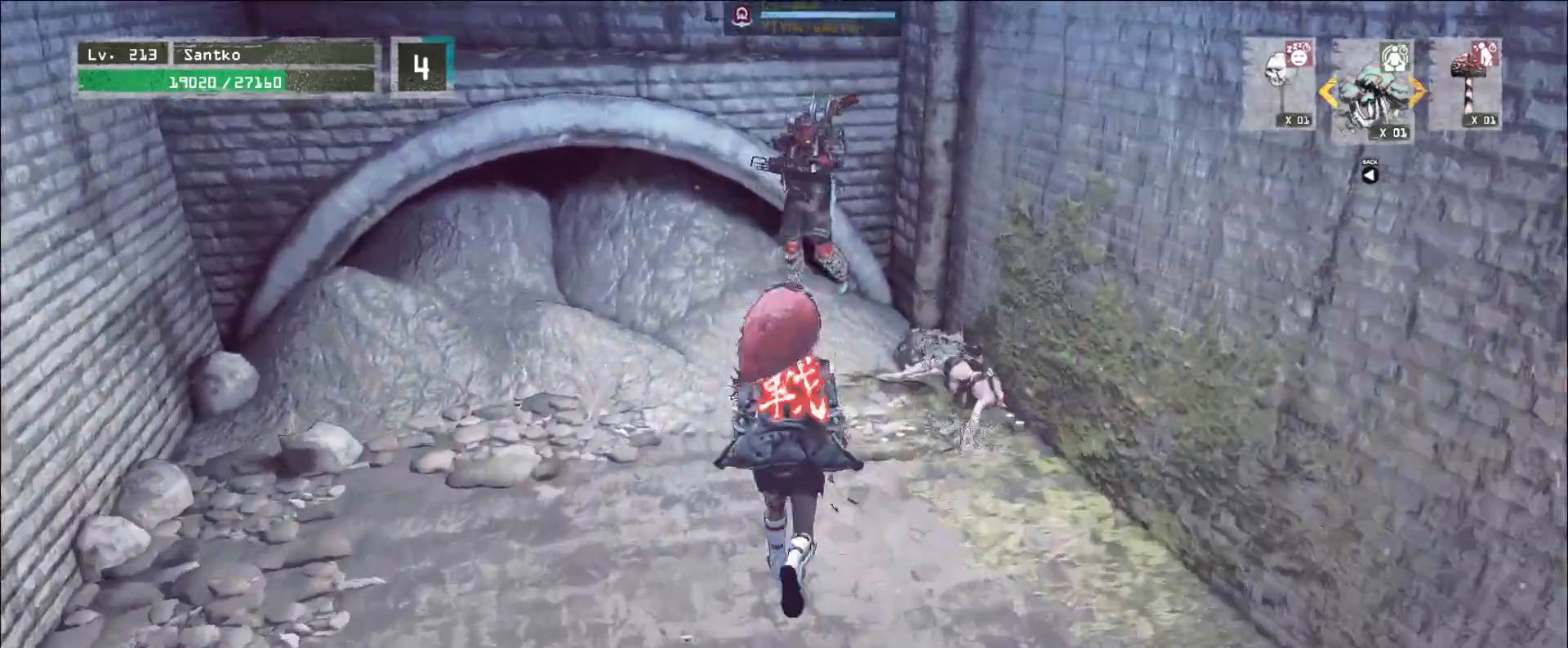
{"keys": ["shift"], "mouse": [], "events": [[80, "mouse_right", "up"], [120, "q", "down"], [160, "q", "up"], [400, "shift", "down"], [440, "w", "up"]]}
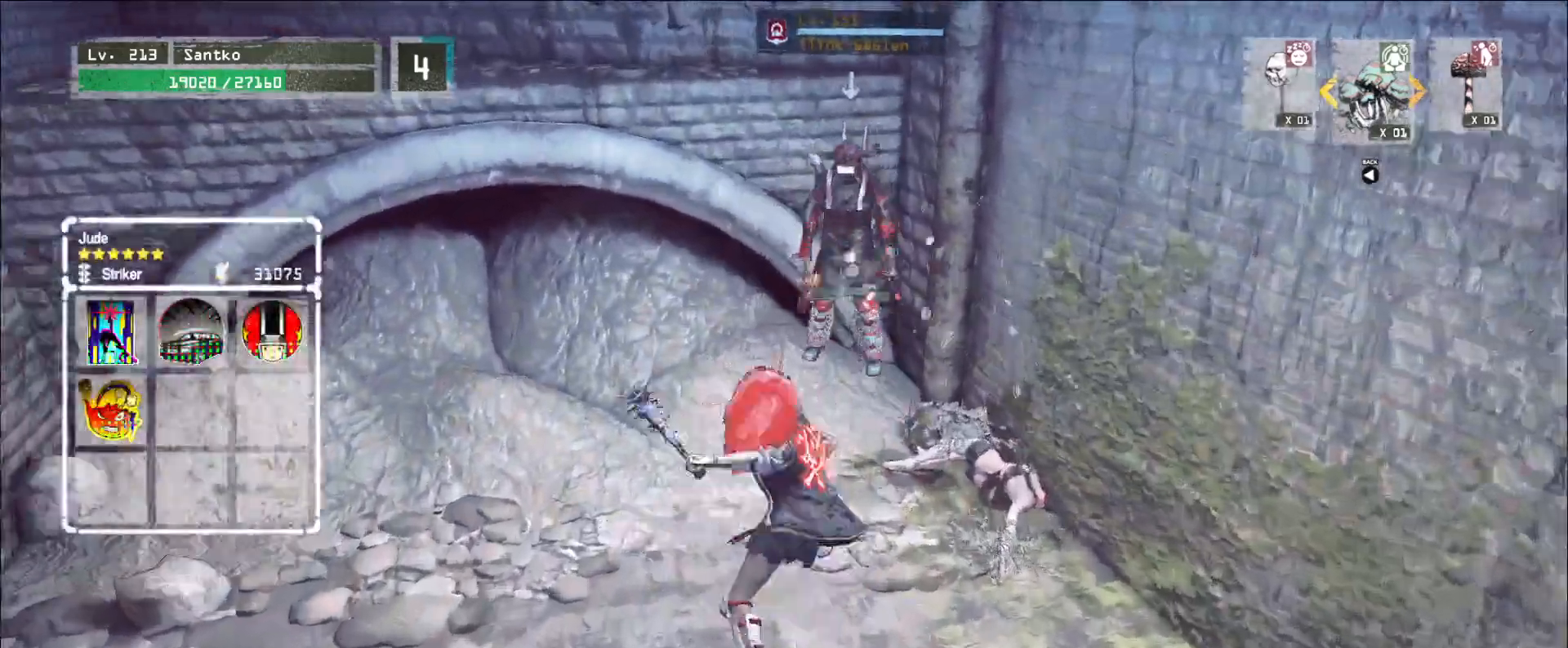
{"keys": [], "mouse": [], "events": [[40, "mouse_right", "down"], [80, "mouse_right", "up"], [520, "shift", "up"]]}
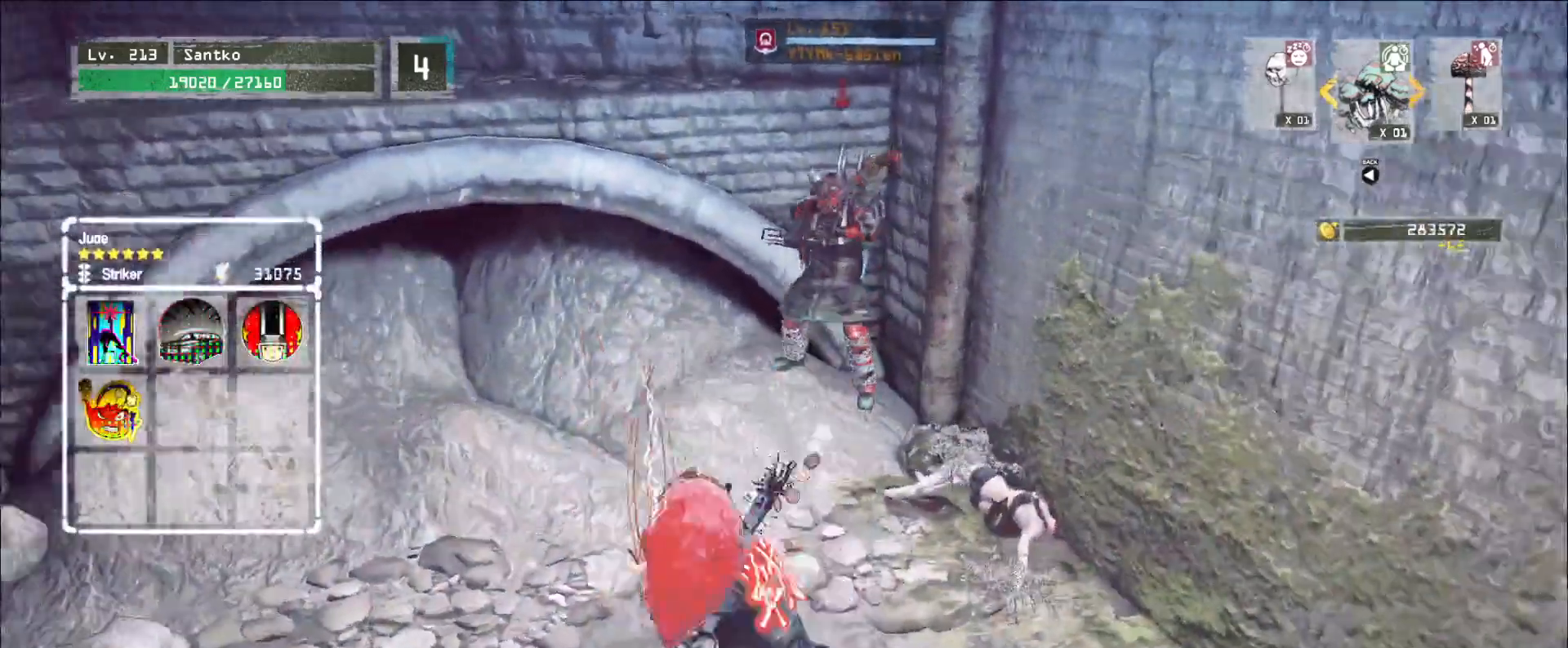
{"keys": [], "mouse": ["wheel"], "events": [[320, "mouse_wheel", "down"]]}
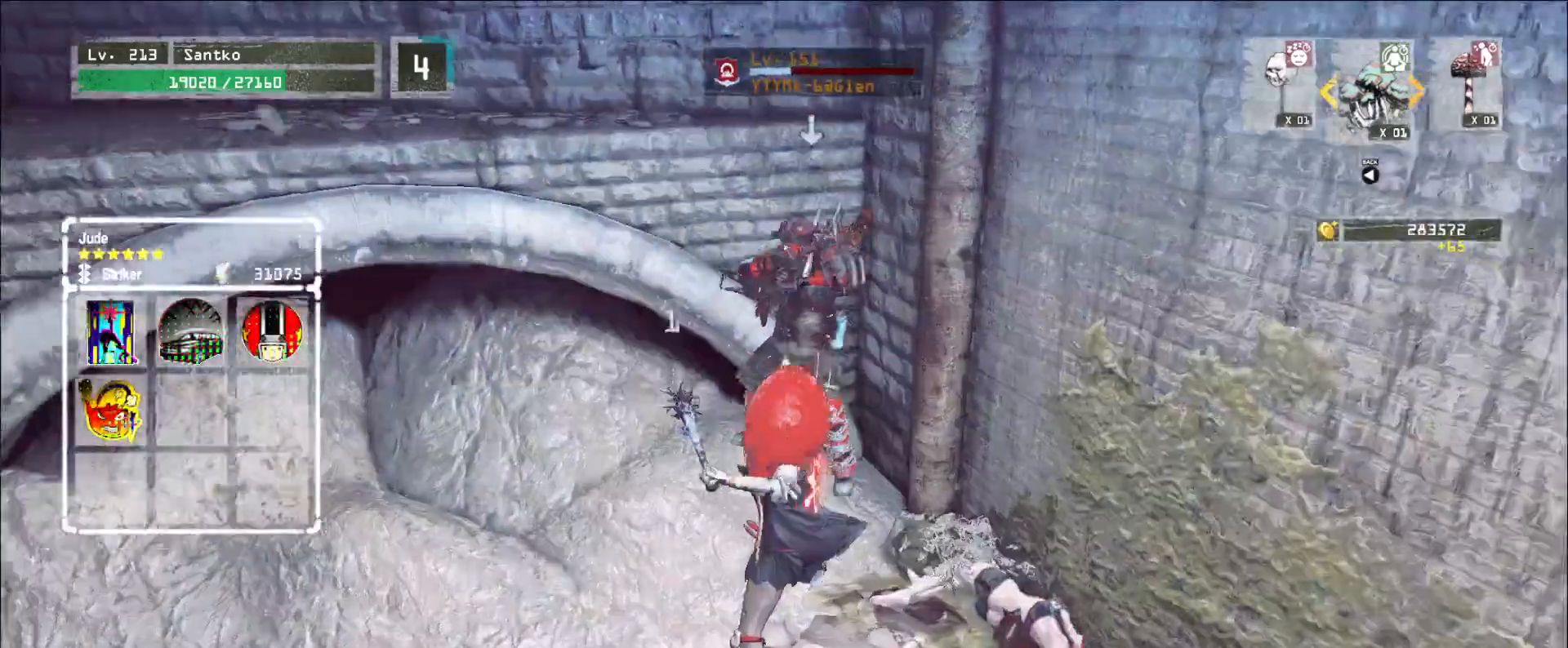
{"keys": ["s", "shift"], "mouse": ["right"], "events": [[240, "s", "down"], [440, "mouse_wheel", "up"], [440, "shift", "down"], [520, "mouse_right", "down"]]}
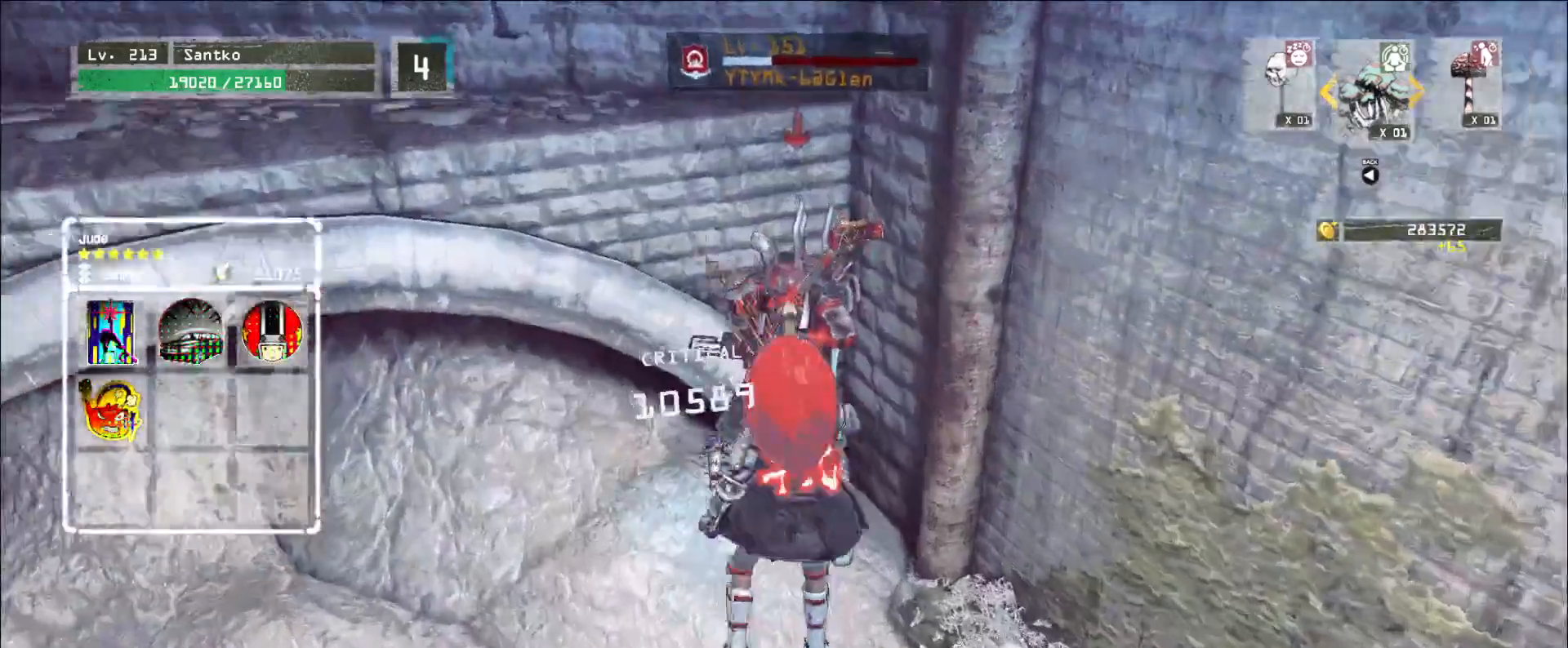
{"keys": [], "mouse": [], "events": [[40, "mouse_right", "up"], [400, "s", "up"], [480, "shift", "up"]]}
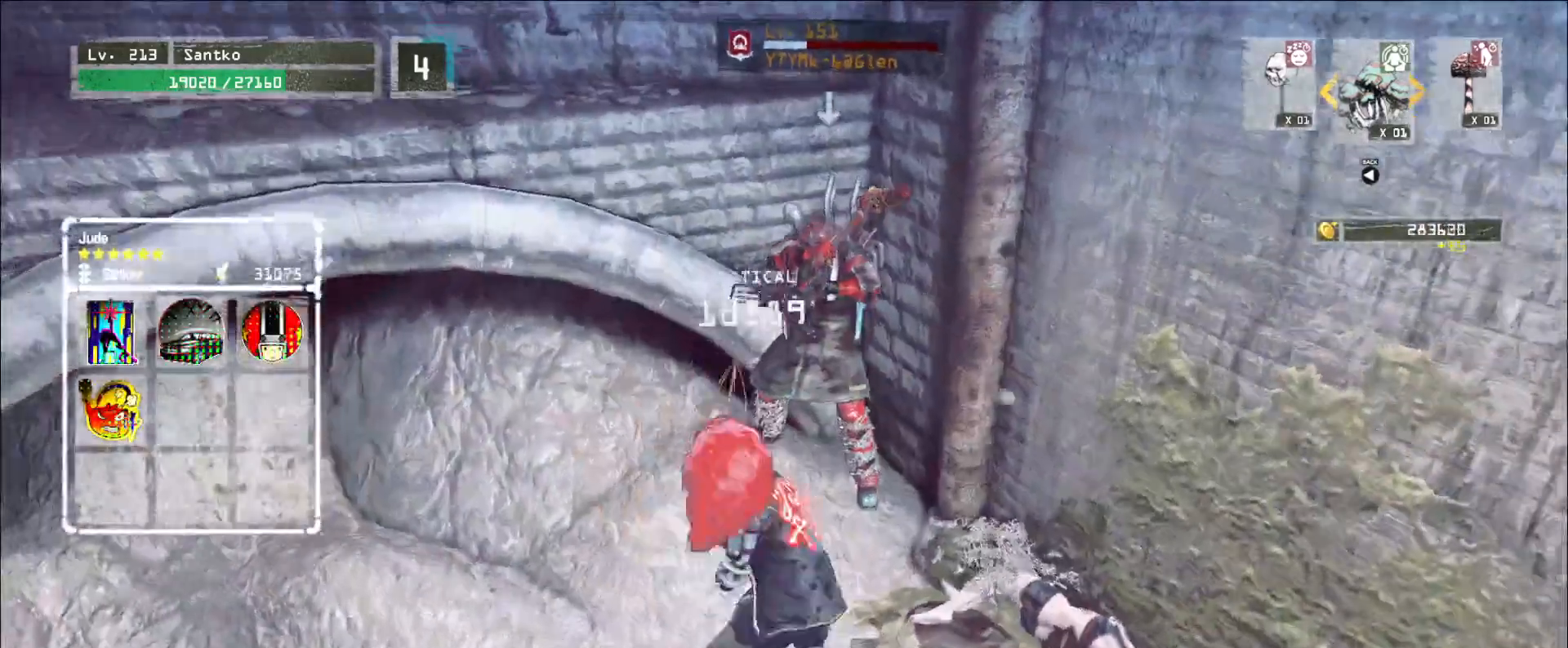
{"keys": [], "mouse": ["wheel"], "events": [[160, "mouse_wheel", "down"]]}
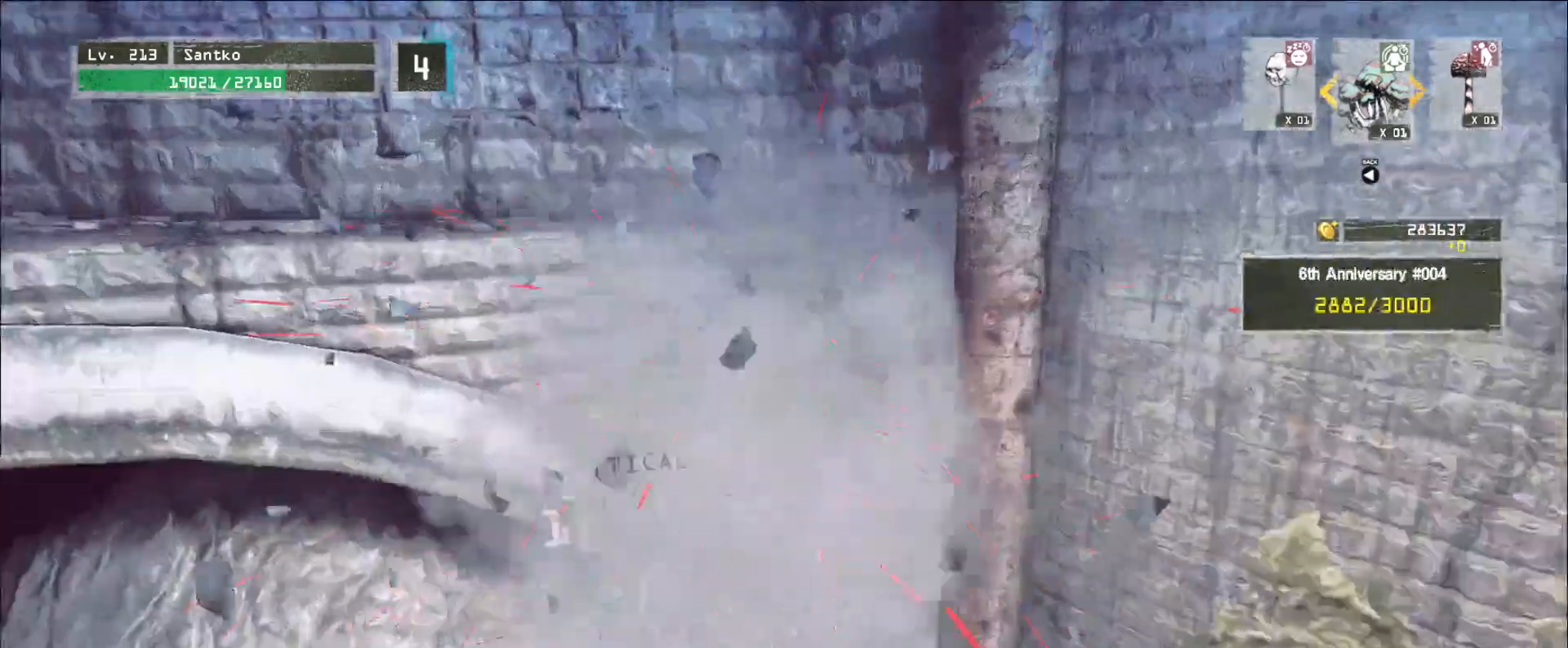
{"keys": ["d"], "mouse": [], "events": [[200, "s", "down"], [240, "d", "down"], [280, "mouse_wheel", "up"], [320, "s", "up"]]}